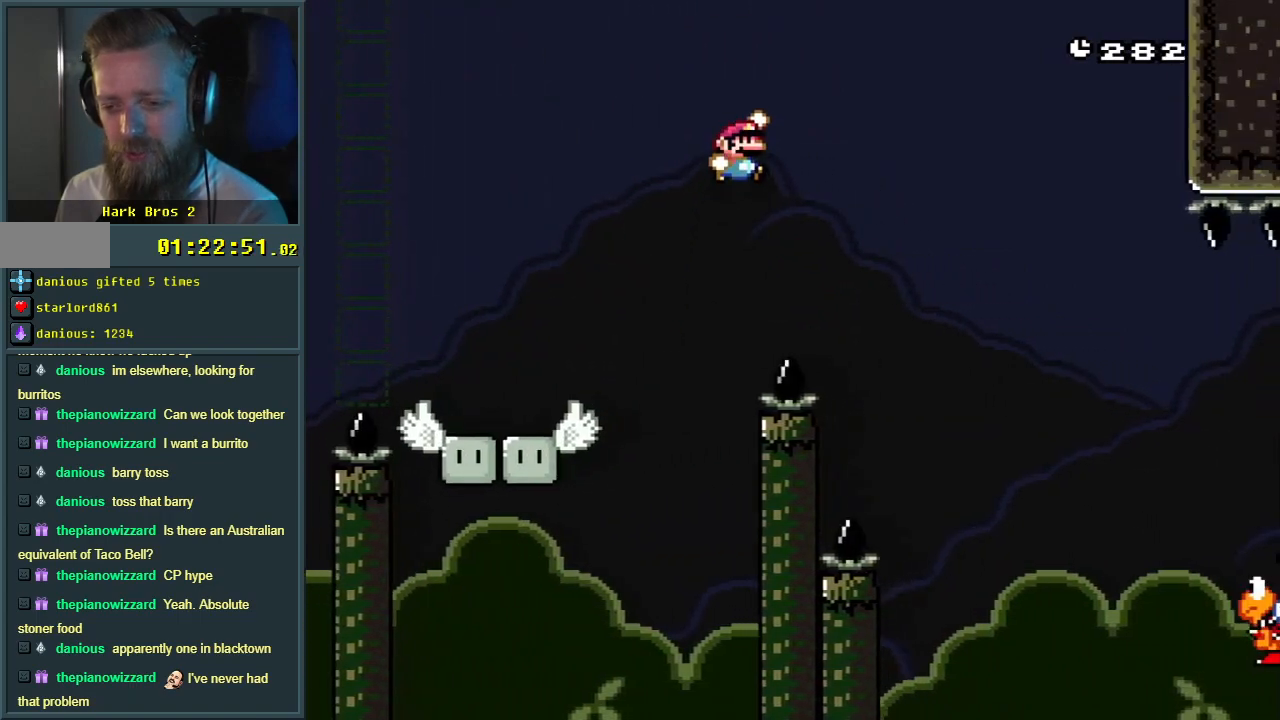
Gameplay with a controller (Nintendo layout); each line is a JSON object with the inputs held at the frame after it. "events" lists button and stick changes between this image and that frame as [ms after this image, input, new state], when the widget could be followed in between. Not read: L3 R3.
{"buttons": ["B", "Y", "DPAD_RIGHT"], "events": []}
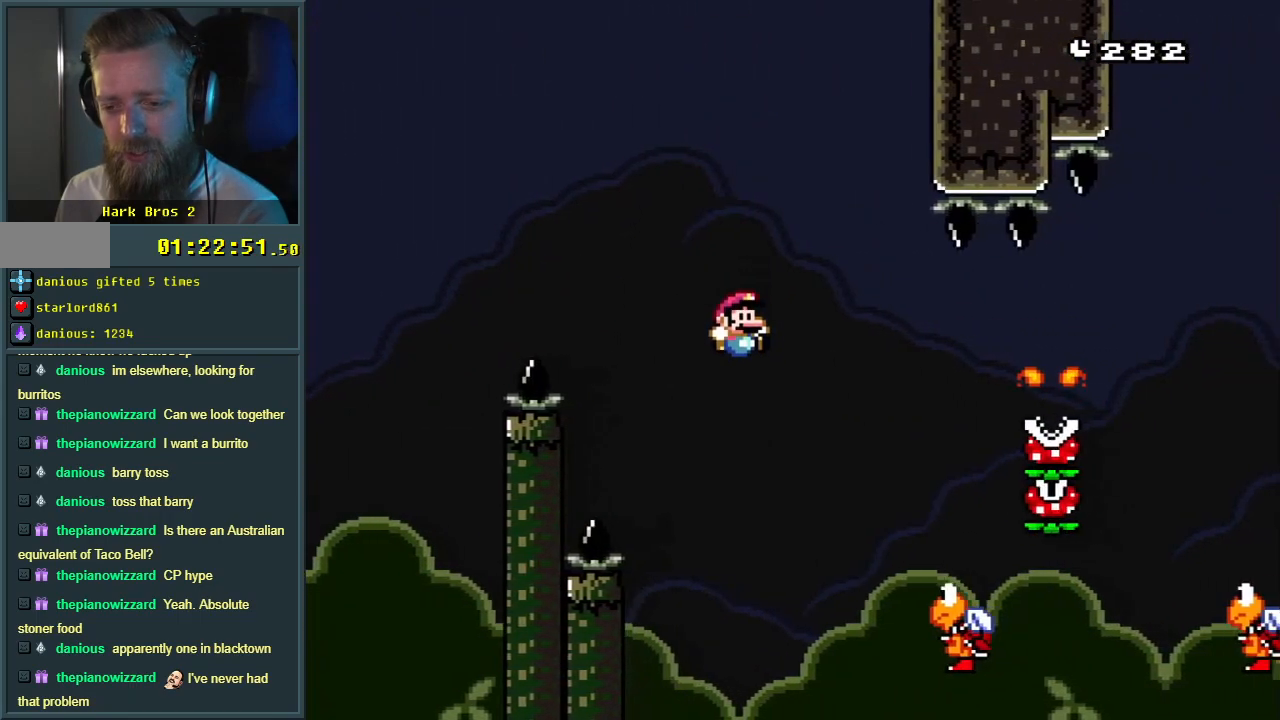
{"buttons": ["B", "Y", "DPAD_RIGHT"], "events": [[167, "B", "up"], [383, "B", "down"]]}
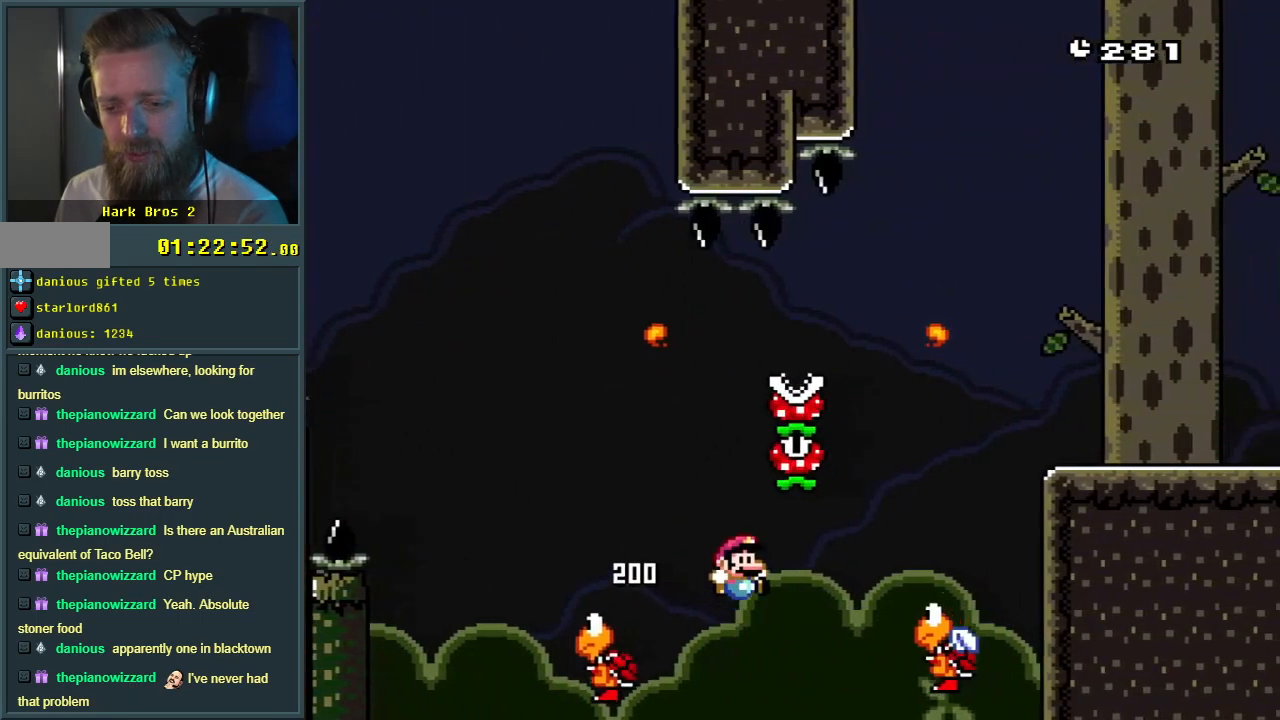
{"buttons": ["B", "Y", "DPAD_RIGHT"], "events": [[133, "DPAD_RIGHT", "up"], [167, "DPAD_UP", "down"], [183, "DPAD_UP", "up"], [200, "DPAD_LEFT", "down"], [283, "DPAD_LEFT", "up"], [283, "DPAD_UP", "down"], [300, "DPAD_RIGHT", "down"], [300, "DPAD_UP", "up"]]}
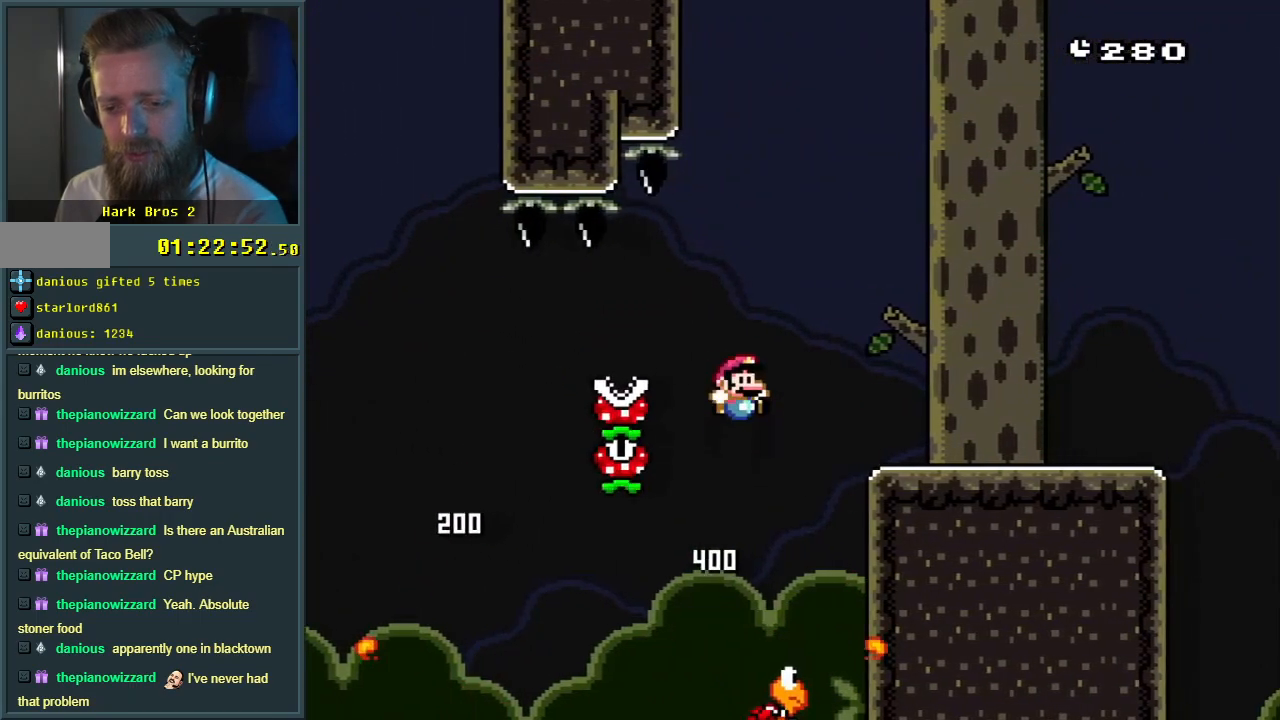
{"buttons": ["Y", "DPAD_RIGHT"], "events": [[367, "B", "up"]]}
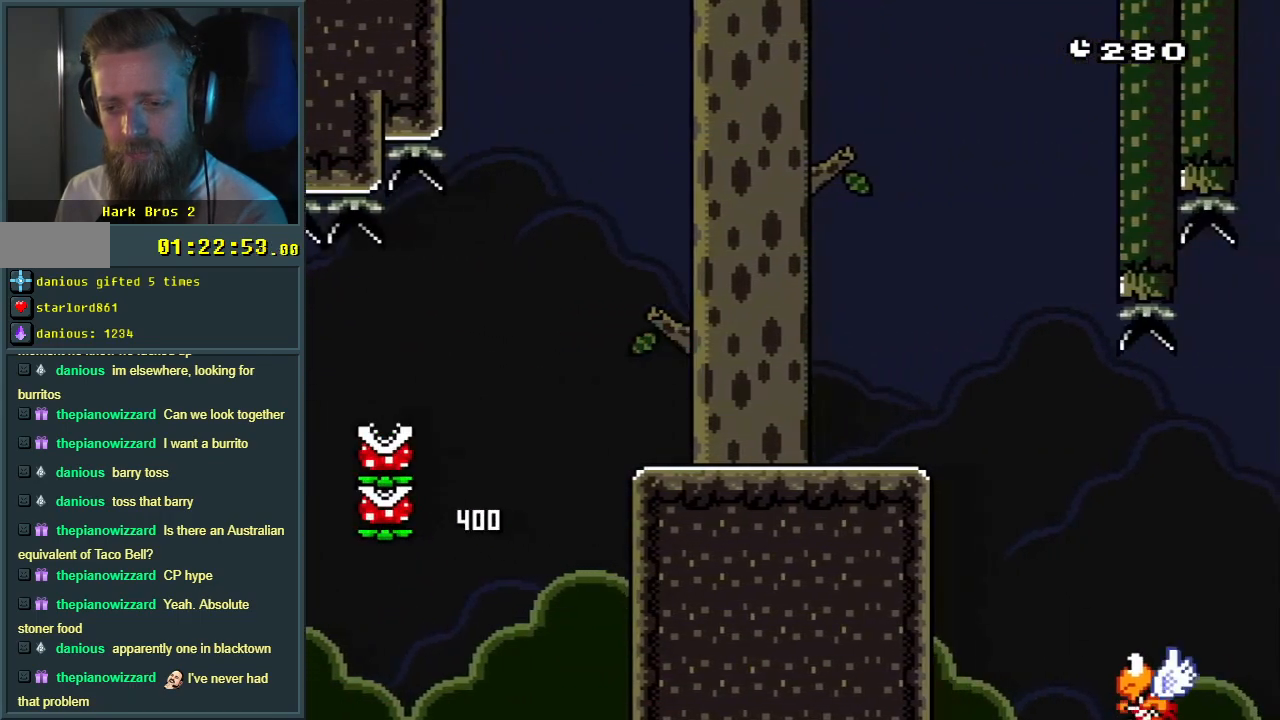
{"buttons": ["Y"], "events": [[100, "B", "down"], [133, "DPAD_RIGHT", "up"], [150, "B", "up"]]}
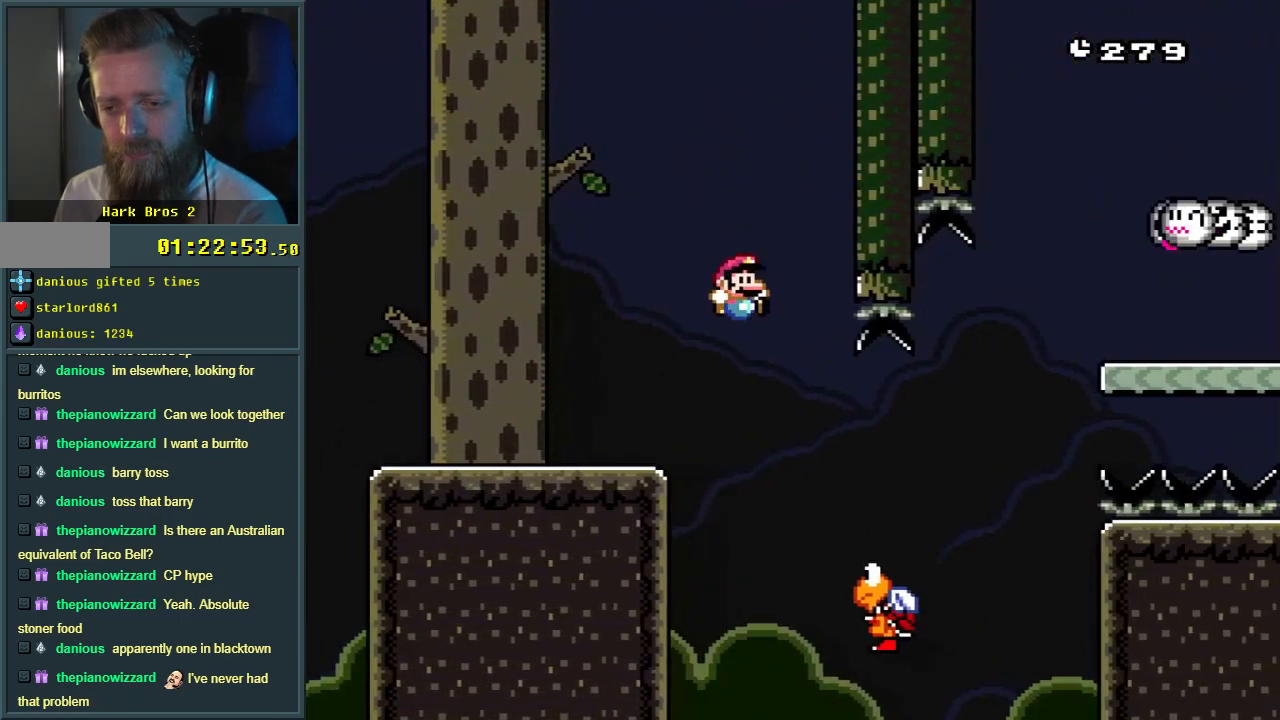
{"buttons": ["B", "Y", "DPAD_RIGHT"], "events": [[50, "DPAD_LEFT", "down"], [67, "DPAD_LEFT", "up"], [100, "B", "down"], [100, "DPAD_RIGHT", "down"]]}
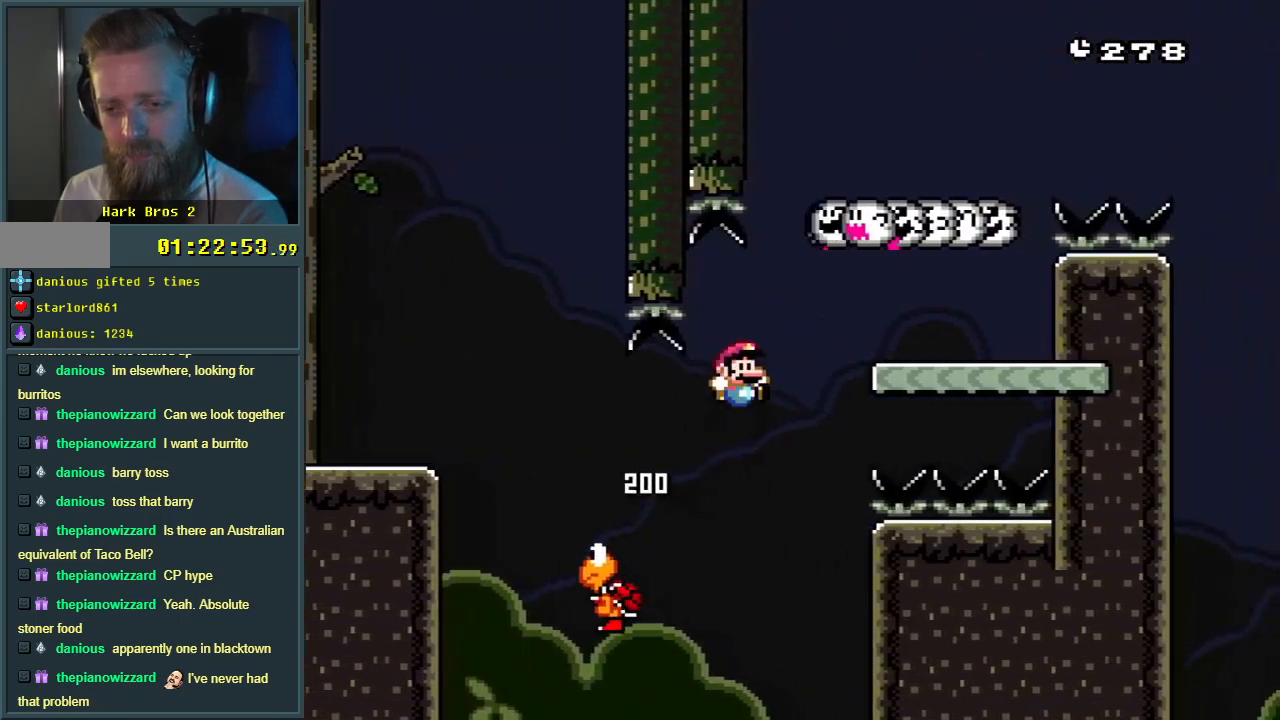
{"buttons": ["B", "Y", "DPAD_DOWN"], "events": [[133, "B", "up"], [400, "DPAD_RIGHT", "up"], [400, "DPAD_UP", "down"], [417, "B", "down"], [417, "DPAD_LEFT", "down"], [417, "DPAD_UP", "up"], [500, "DPAD_DOWN", "down"], [500, "DPAD_LEFT", "up"]]}
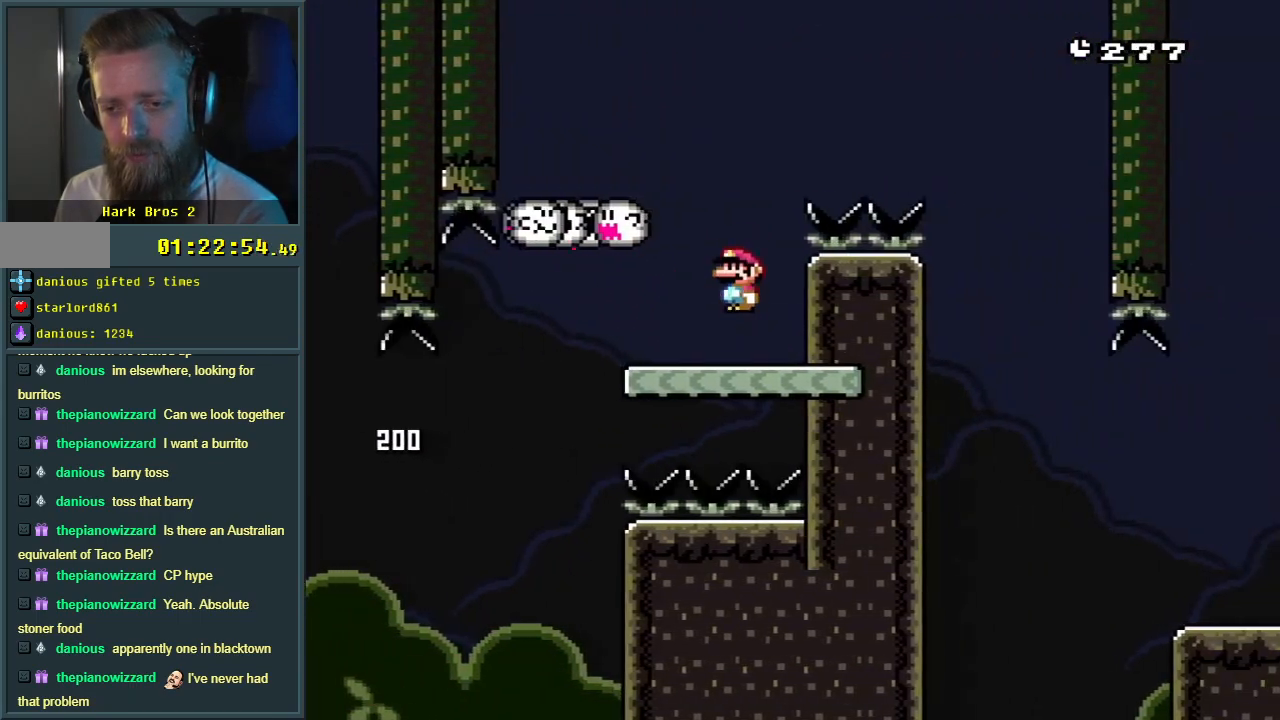
{"buttons": ["B", "Y", "DPAD_RIGHT"], "events": [[17, "DPAD_DOWN", "up"], [17, "DPAD_RIGHT", "down"]]}
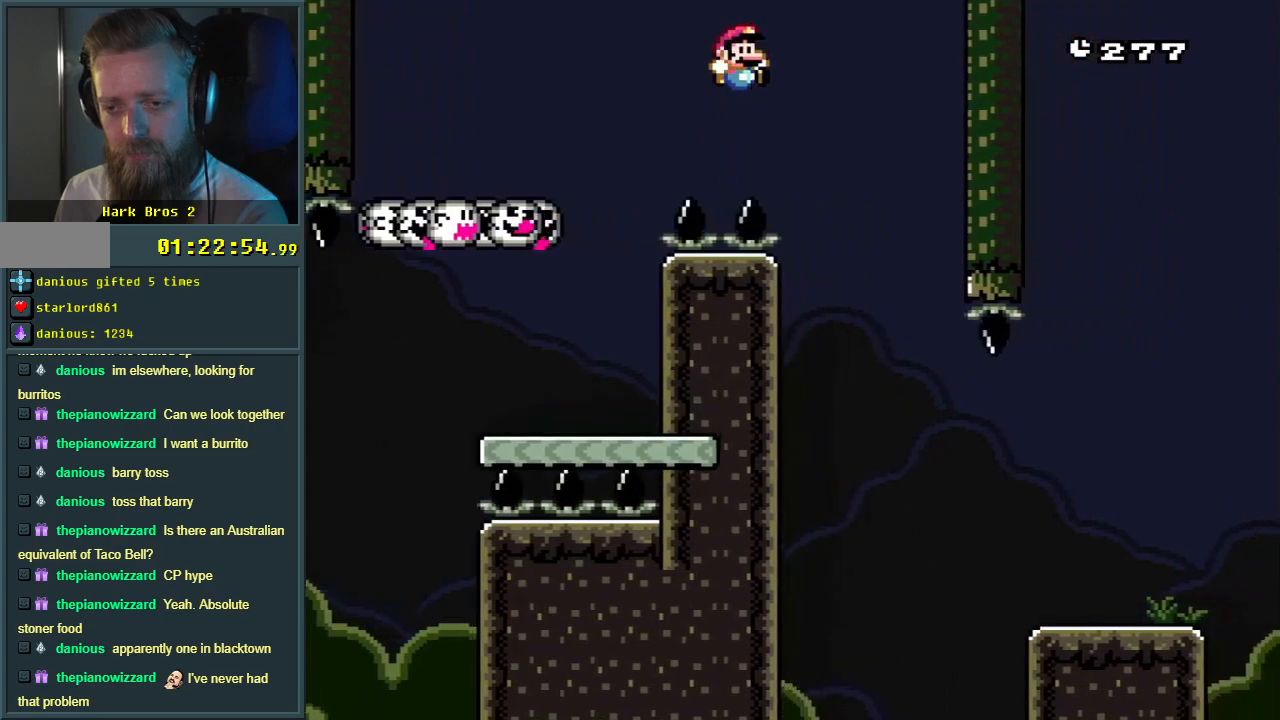
{"buttons": ["B", "Y", "DPAD_RIGHT"], "events": [[17, "DPAD_RIGHT", "up"], [100, "DPAD_LEFT", "down"], [217, "DPAD_LEFT", "up"], [233, "DPAD_RIGHT", "down"]]}
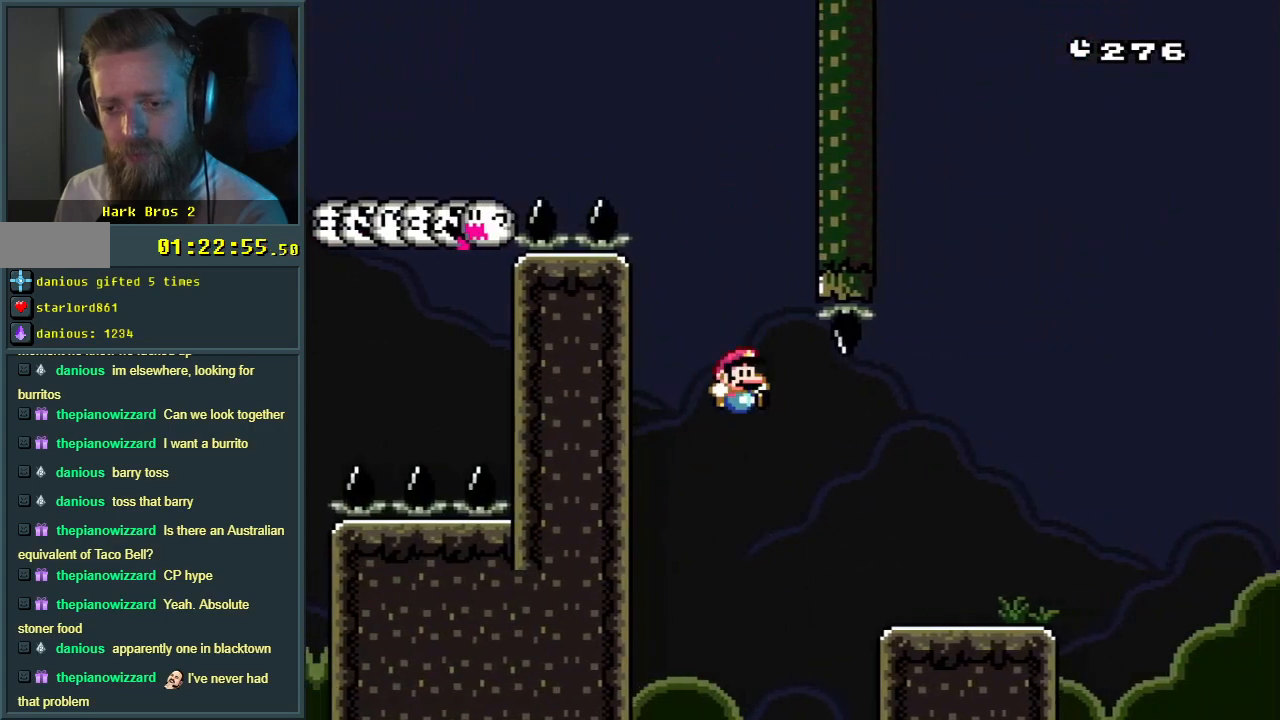
{"buttons": ["Y", "DPAD_LEFT"], "events": [[417, "DPAD_RIGHT", "up"], [450, "DPAD_LEFT", "down"], [483, "B", "up"]]}
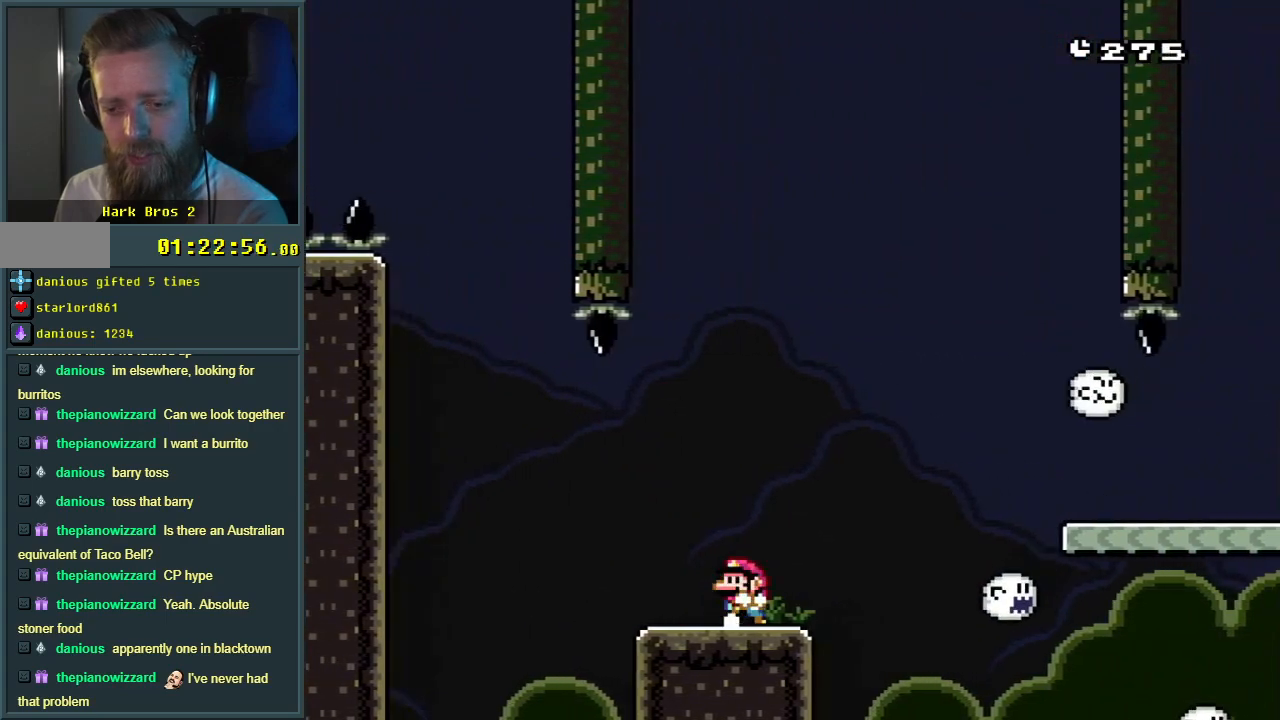
{"buttons": ["Y"], "events": [[67, "DPAD_LEFT", "up"]]}
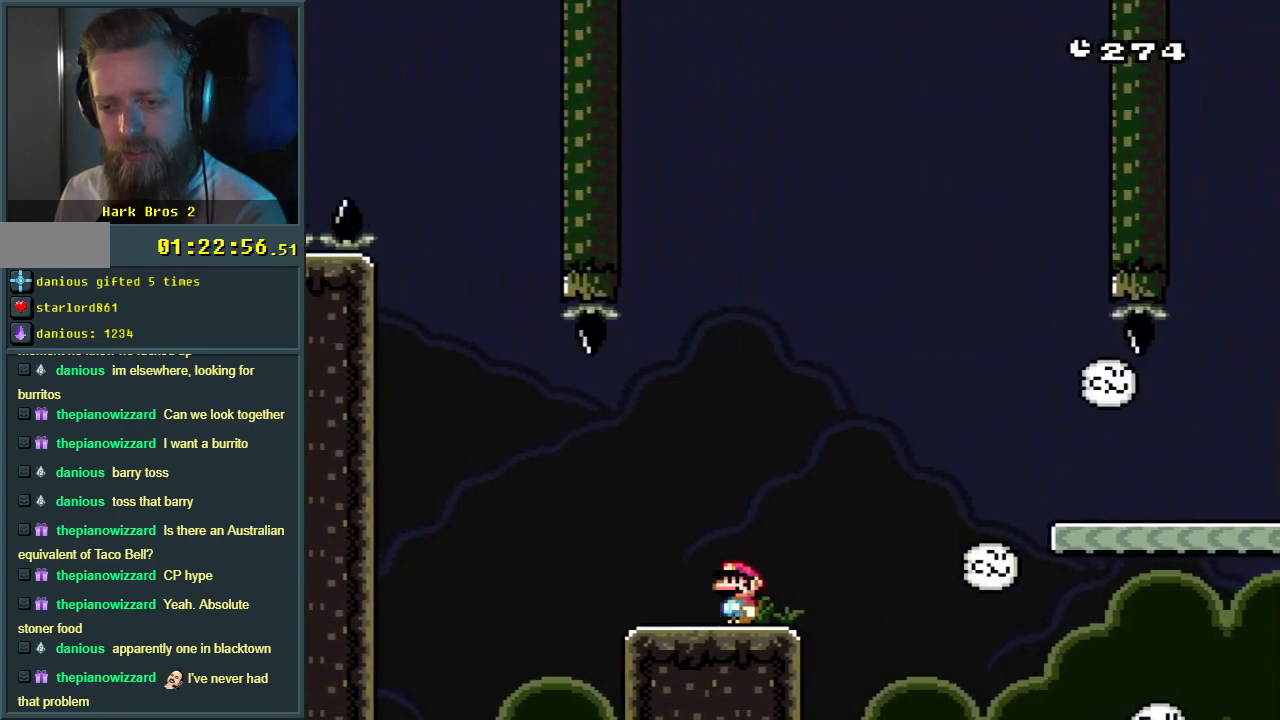
{"buttons": ["Y"], "events": []}
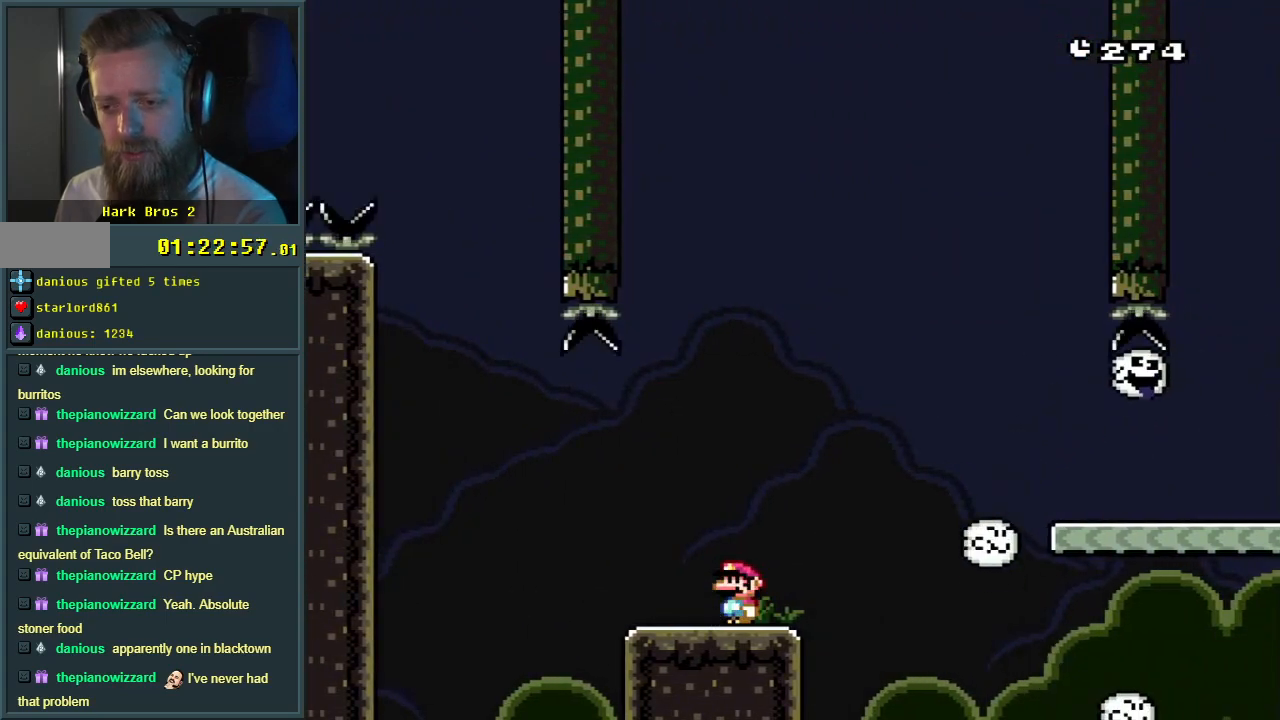
{"buttons": ["Y", "DPAD_RIGHT"], "events": [[367, "DPAD_RIGHT", "down"]]}
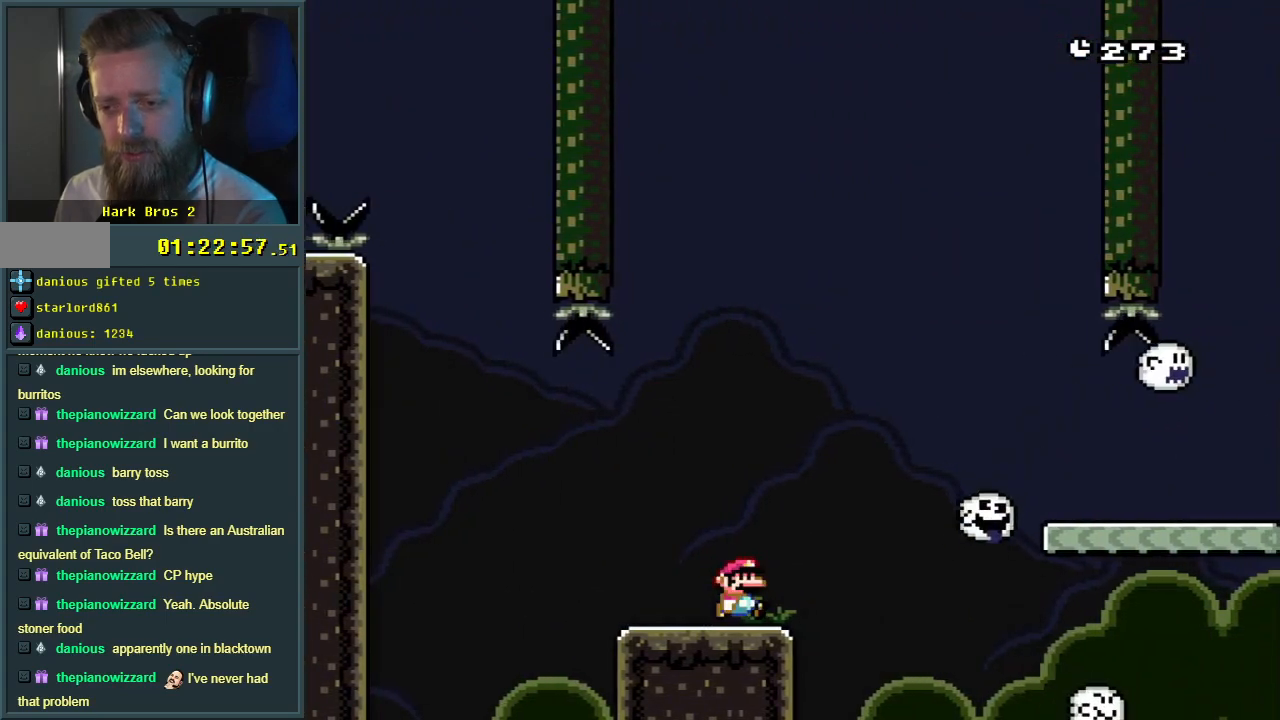
{"buttons": ["Y", "DPAD_RIGHT"], "events": [[83, "B", "down"], [317, "B", "up"]]}
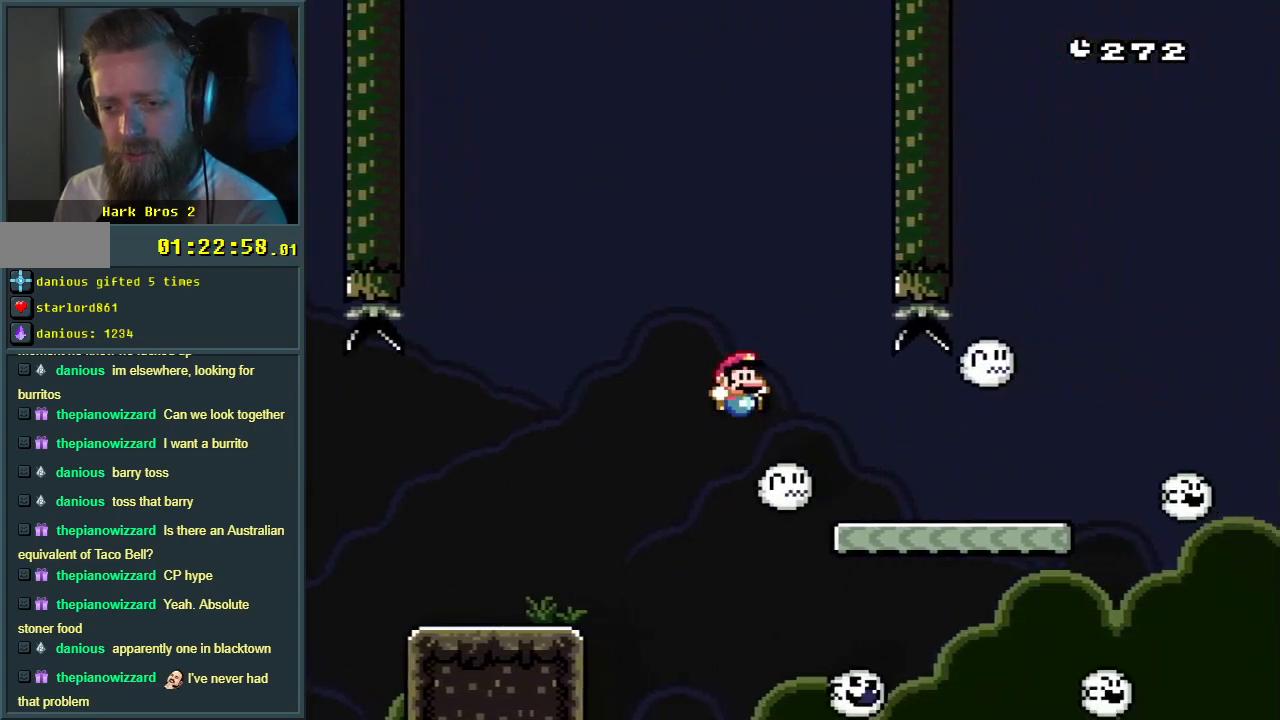
{"buttons": ["Y", "DPAD_RIGHT"], "events": []}
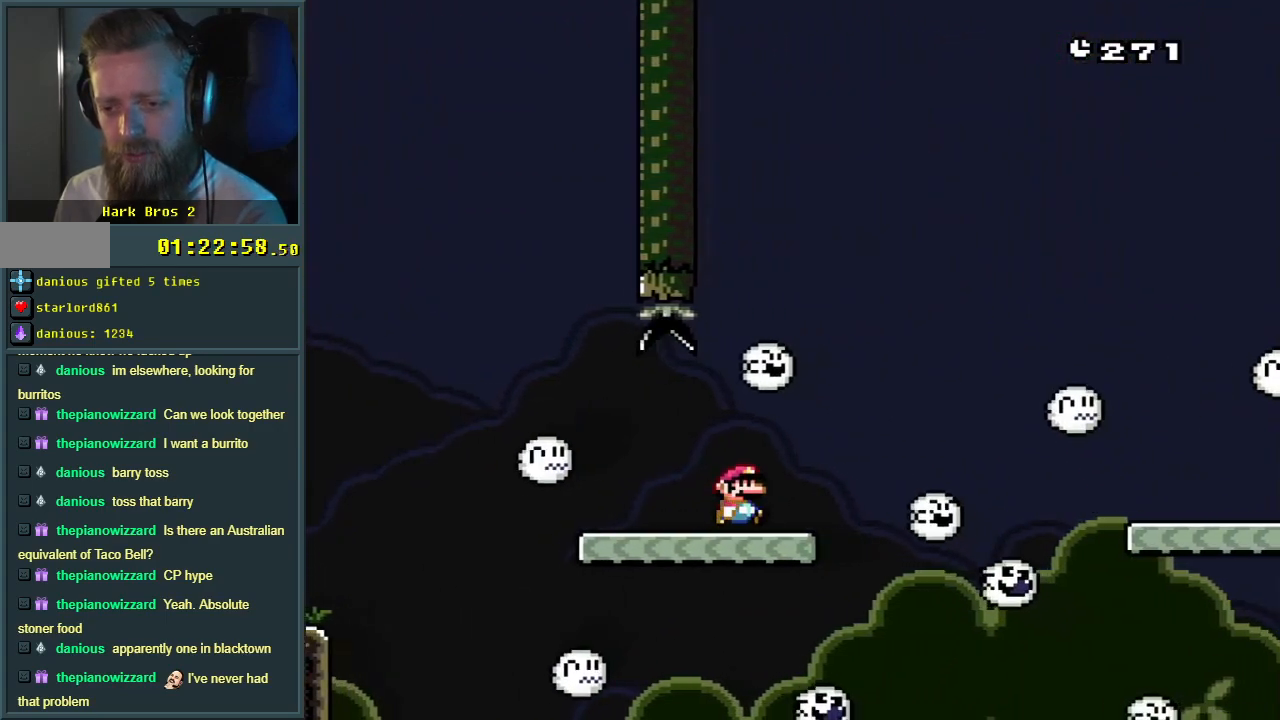
{"buttons": ["B", "Y", "DPAD_RIGHT"], "events": [[50, "B", "down"]]}
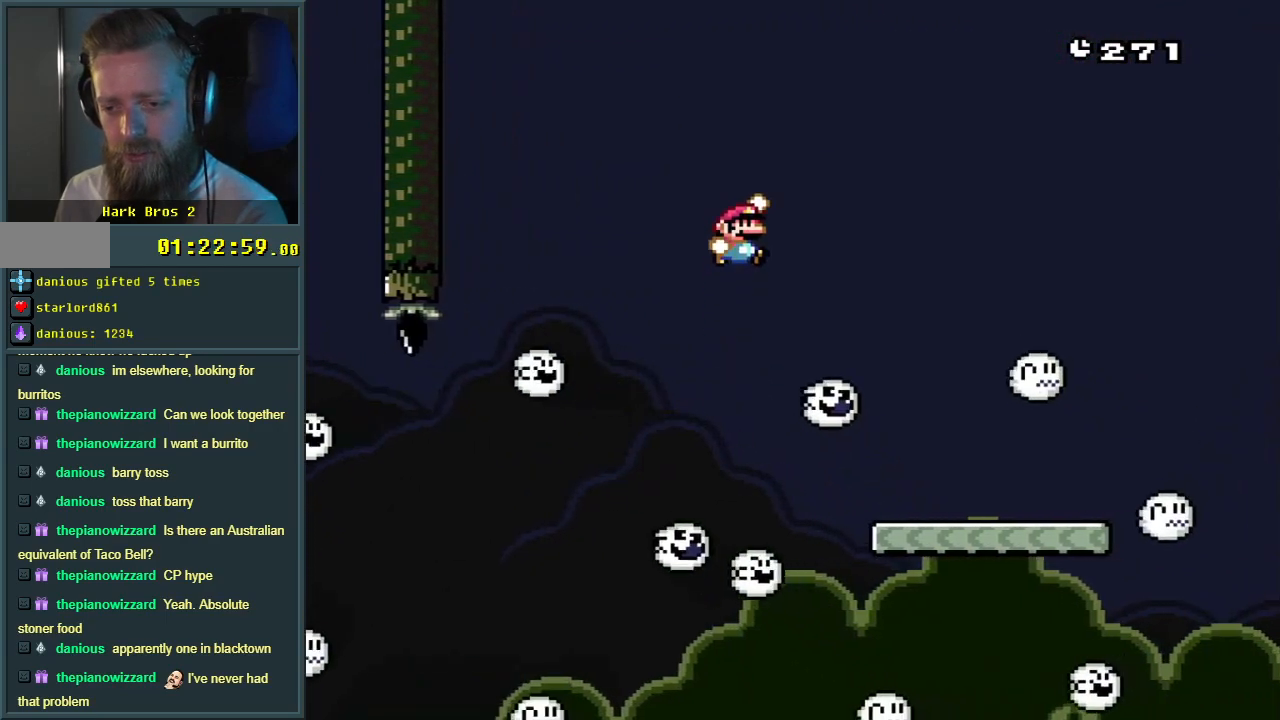
{"buttons": ["Y"]}
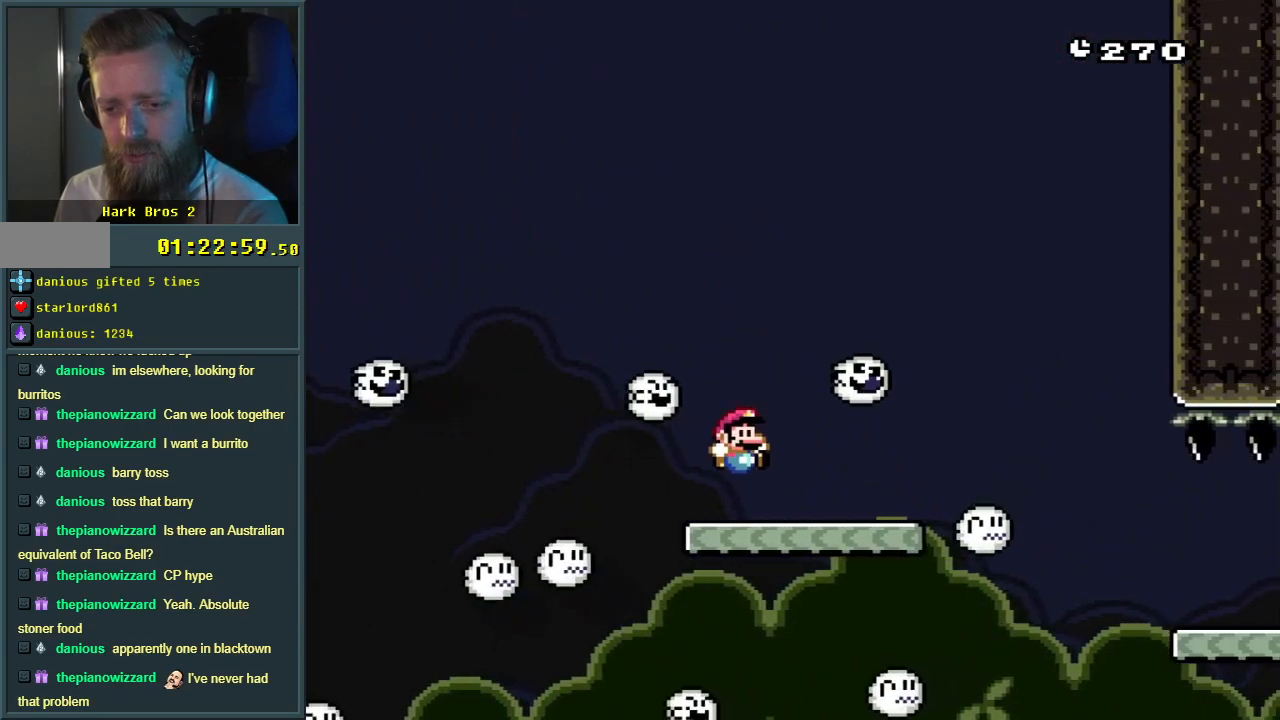
{"buttons": ["B", "Y", "DPAD_RIGHT"], "events": [[117, "B", "down"], [233, "B", "up"], [433, "DPAD_RIGHT", "down"], [483, "B", "down"]]}
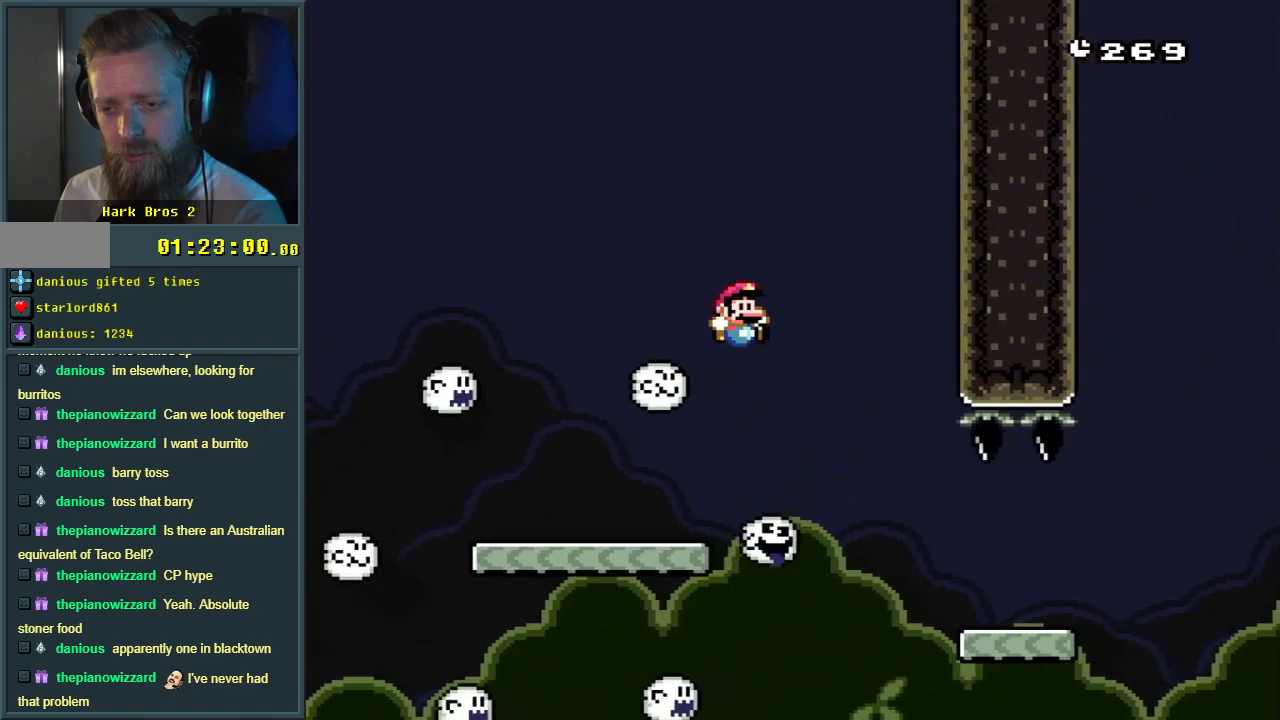
{"buttons": ["Y", "DPAD_RIGHT"], "events": [[350, "B", "up"]]}
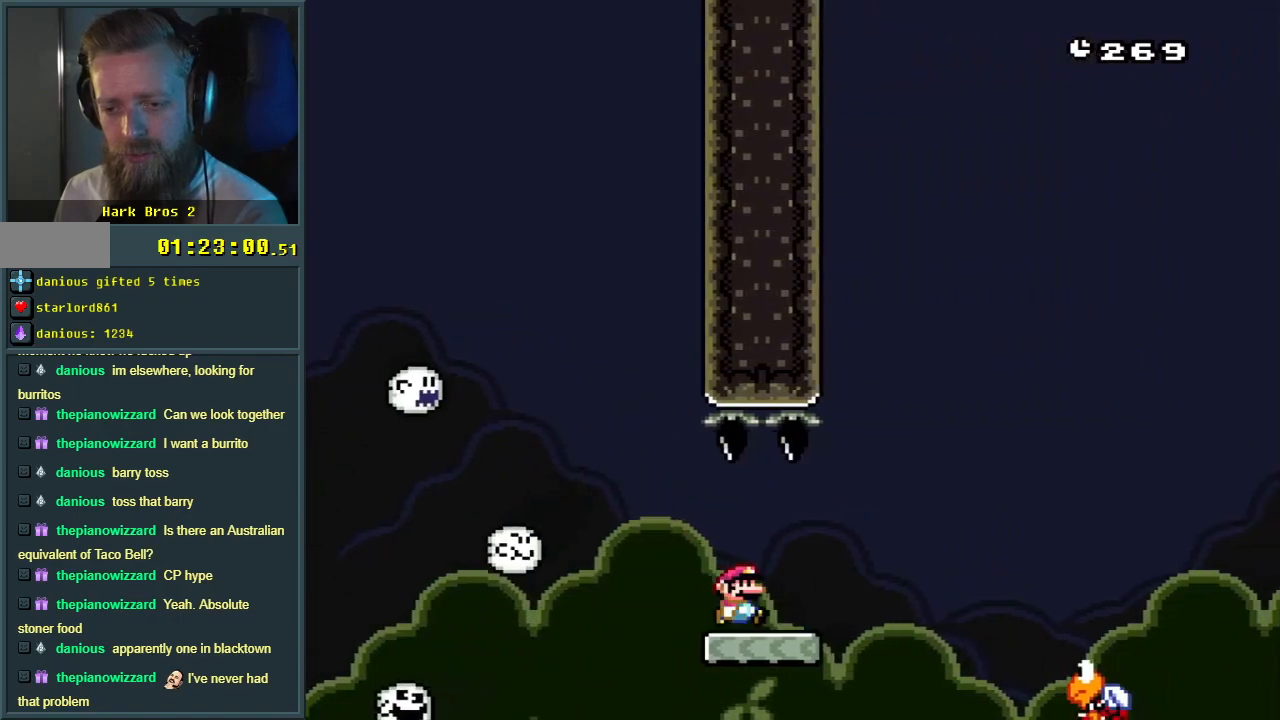
{"buttons": ["B", "Y"], "events": [[50, "B", "down"], [417, "DPAD_RIGHT", "up"]]}
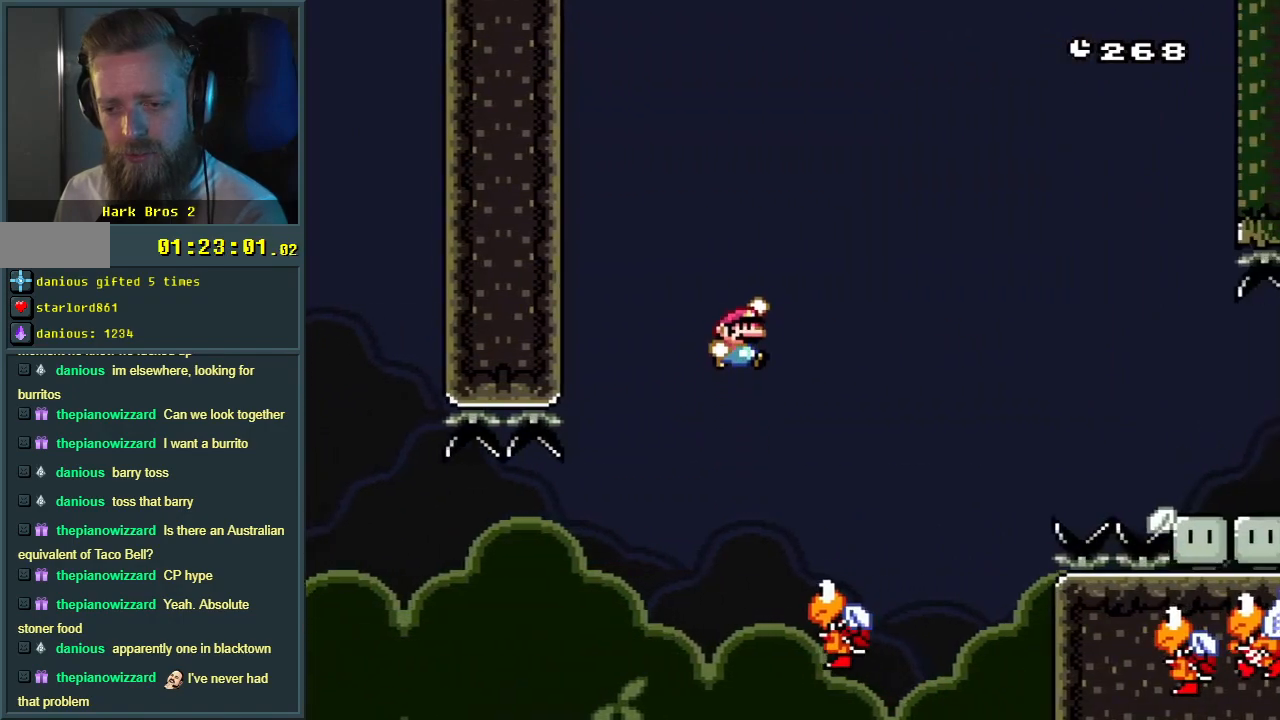
{"buttons": ["B", "Y"], "events": [[83, "DPAD_LEFT", "down"], [200, "DPAD_LEFT", "up"], [233, "DPAD_RIGHT", "down"], [367, "DPAD_RIGHT", "up"]]}
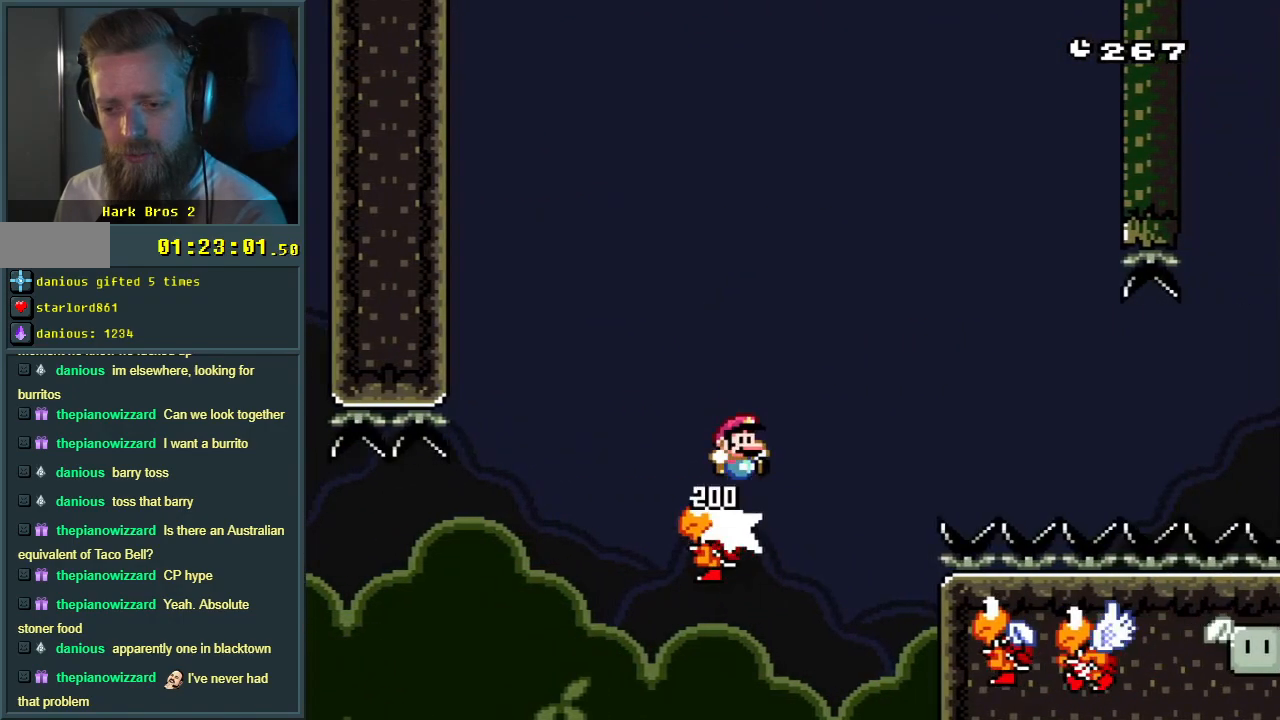
{"buttons": ["B", "Y", "DPAD_LEFT"], "events": [[267, "DPAD_RIGHT", "down"], [350, "DPAD_RIGHT", "up"], [483, "DPAD_LEFT", "down"]]}
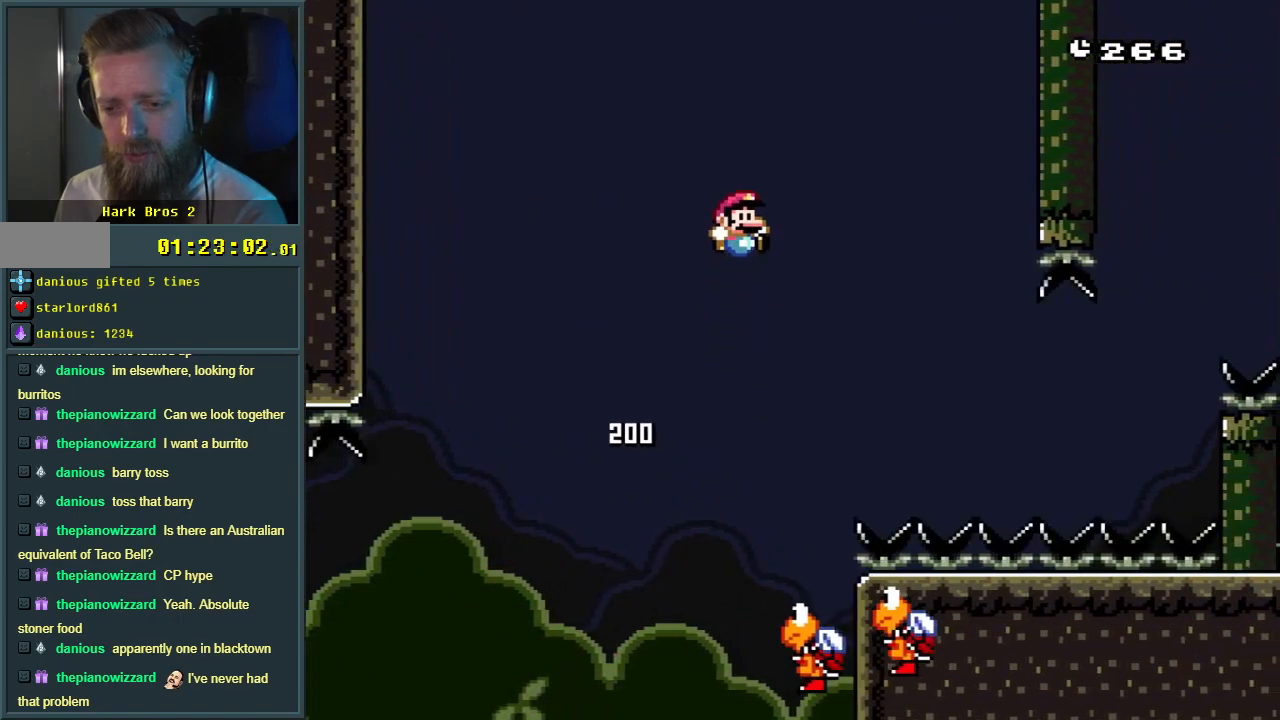
{"buttons": ["B", "Y"], "events": [[150, "DPAD_LEFT", "up"]]}
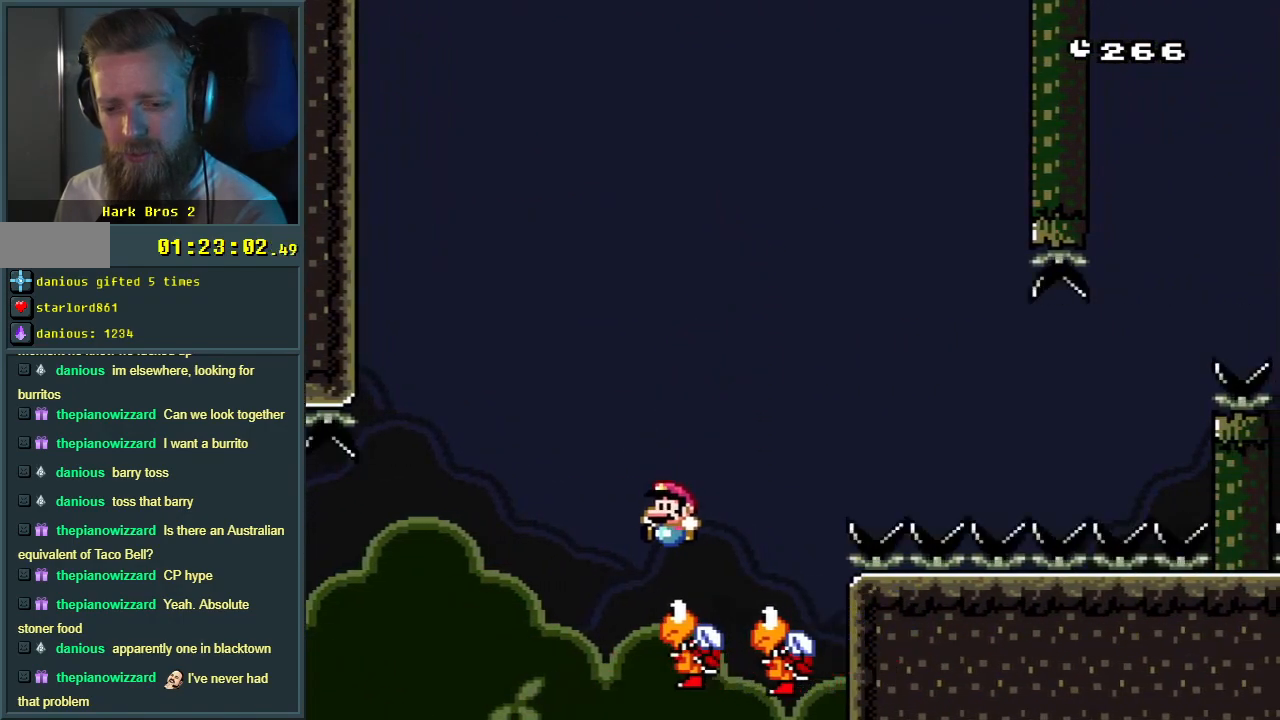
{"buttons": ["B", "Y", "DPAD_LEFT"], "events": [[133, "DPAD_RIGHT", "down"], [200, "DPAD_RIGHT", "up"], [500, "DPAD_LEFT", "down"]]}
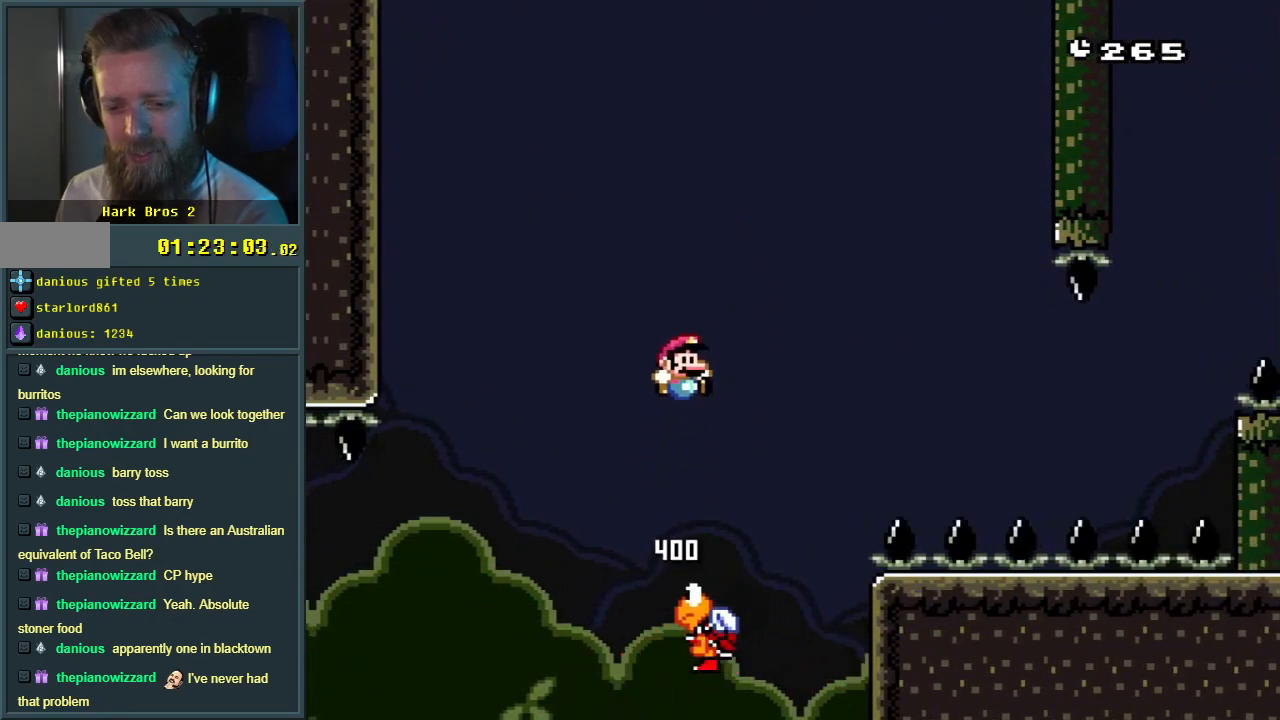
{"buttons": ["B", "Y"], "events": [[117, "DPAD_LEFT", "up"]]}
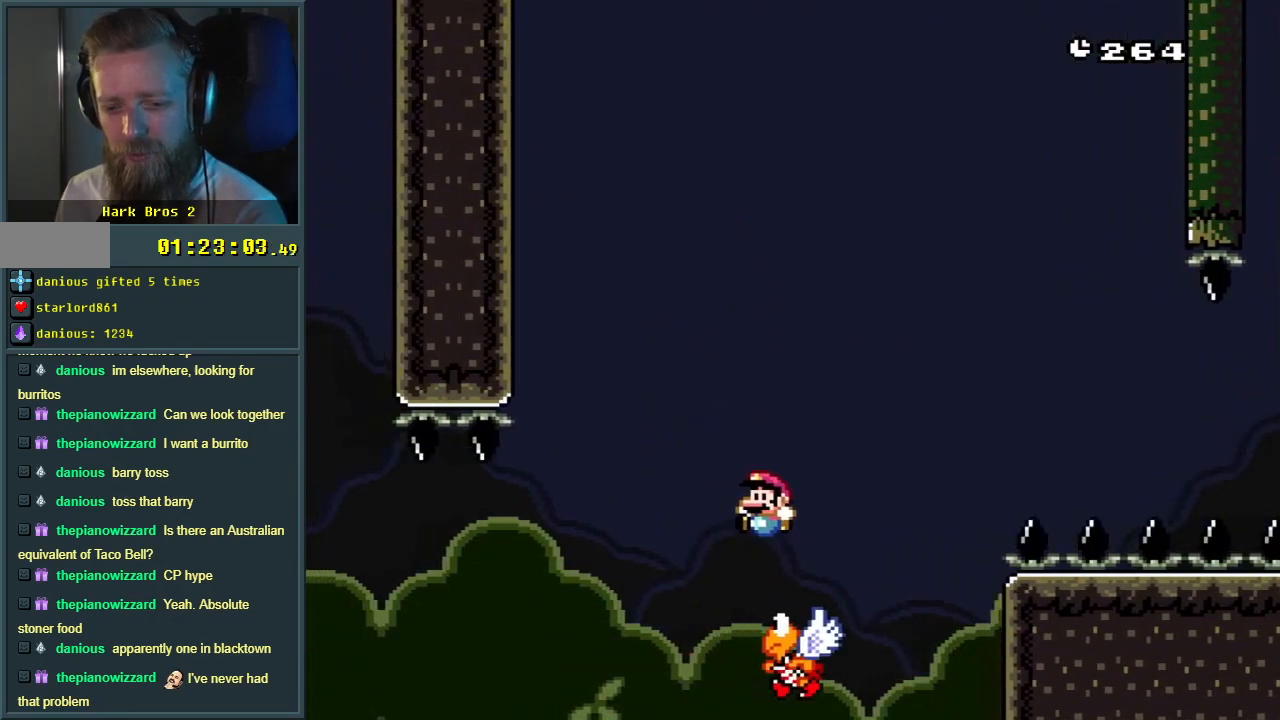
{"buttons": ["B", "Y", "DPAD_RIGHT"], "events": [[17, "DPAD_RIGHT", "down"]]}
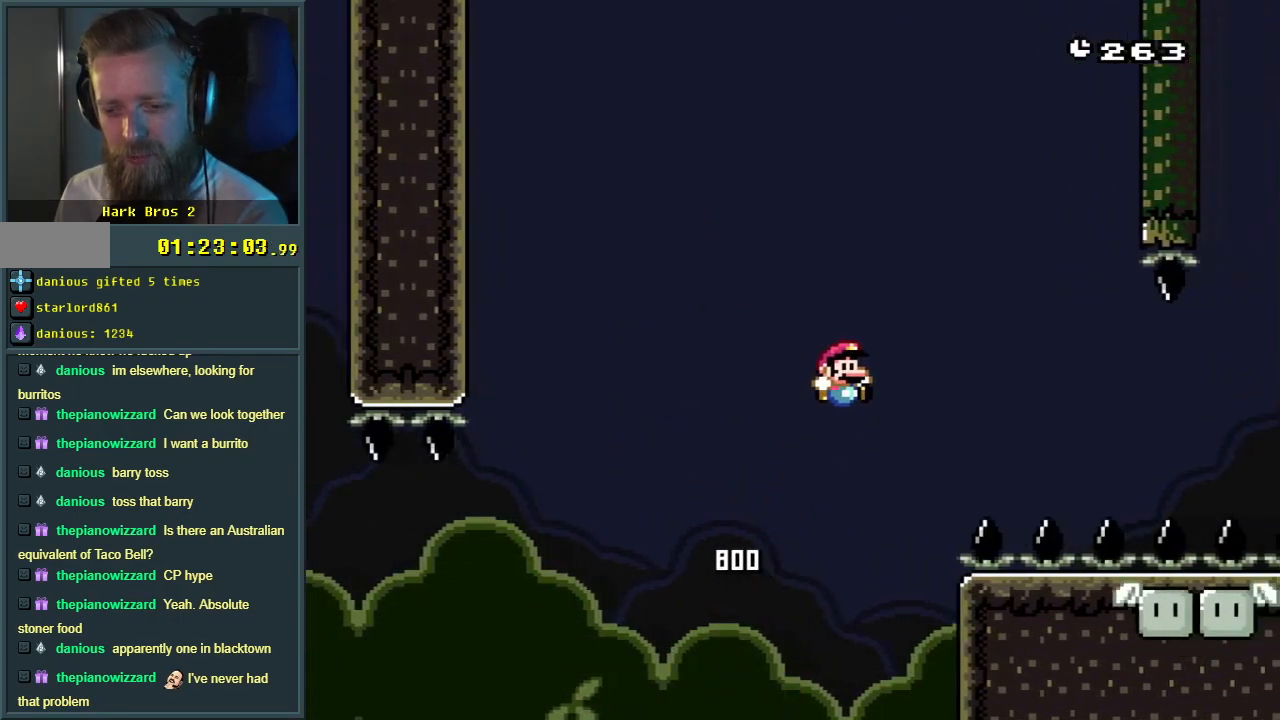
{"buttons": ["B", "Y", "DPAD_LEFT"], "events": [[350, "DPAD_RIGHT", "up"], [433, "DPAD_LEFT", "down"]]}
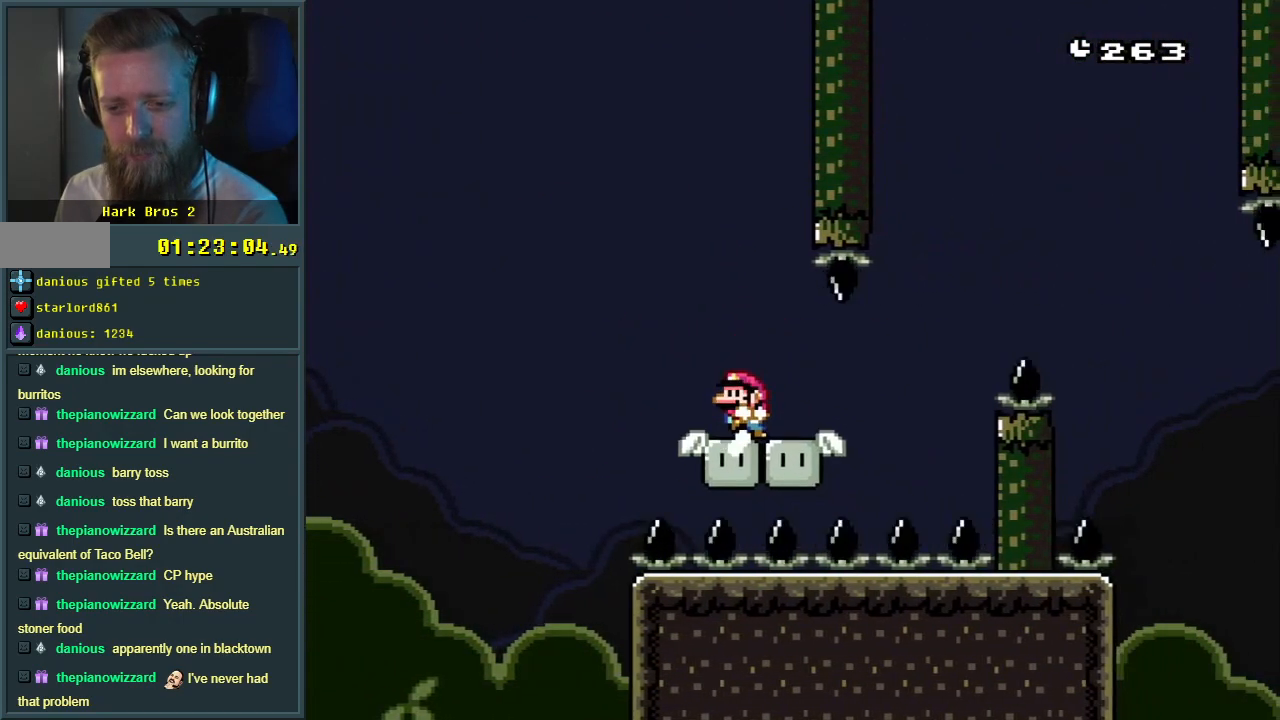
{"buttons": ["Y", "DPAD_RIGHT"], "events": [[50, "B", "up"], [50, "DPAD_LEFT", "up"], [383, "DPAD_RIGHT", "down"]]}
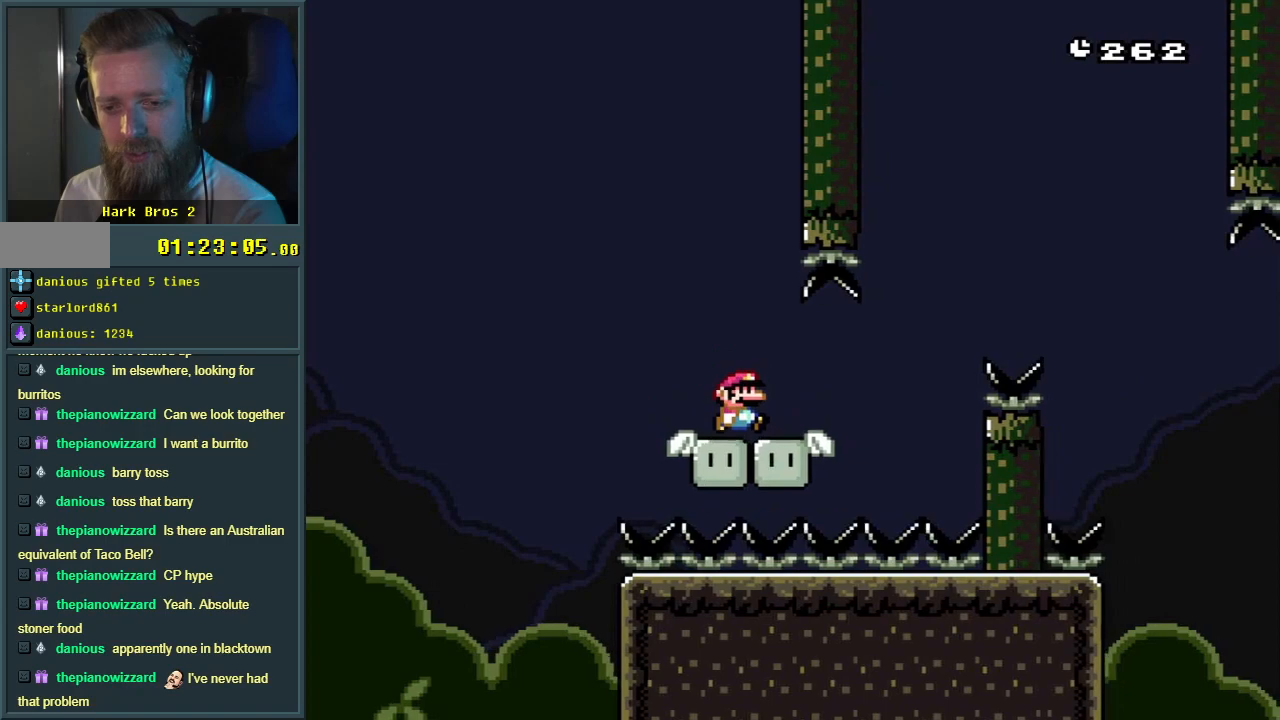
{"buttons": ["B", "Y"], "events": [[167, "B", "down"], [467, "DPAD_RIGHT", "up"]]}